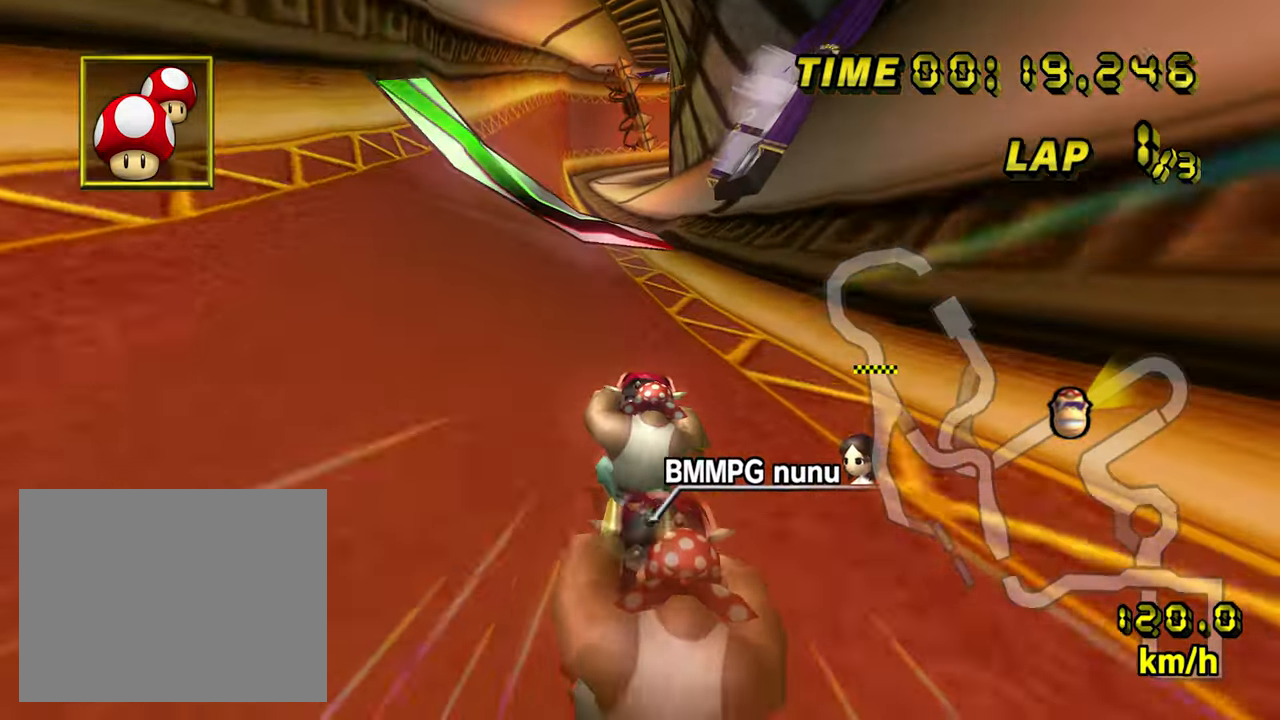
Gameplay with a controller (Nintendo layout); each line is a JSON object with the inputs held at the frame after it (dt_ms = milliseconds from this image to that frame). "events" lists button and stick changes between this image and that frame as [ms after this image, input, new state], when the widget could be followed in between. Not read: L3 R3 START X Y Z.
{"dt_ms": 1000, "buttons": ["A", "B"], "left_stick": "up", "events": [[417, "left_stick", "left"], [517, "left_stick", "center"], [634, "left_stick", "right"], [650, "B", "down"], [734, "left_stick", "up-left"], [834, "left_stick", "up-right"], [917, "left_stick", "up"]]}
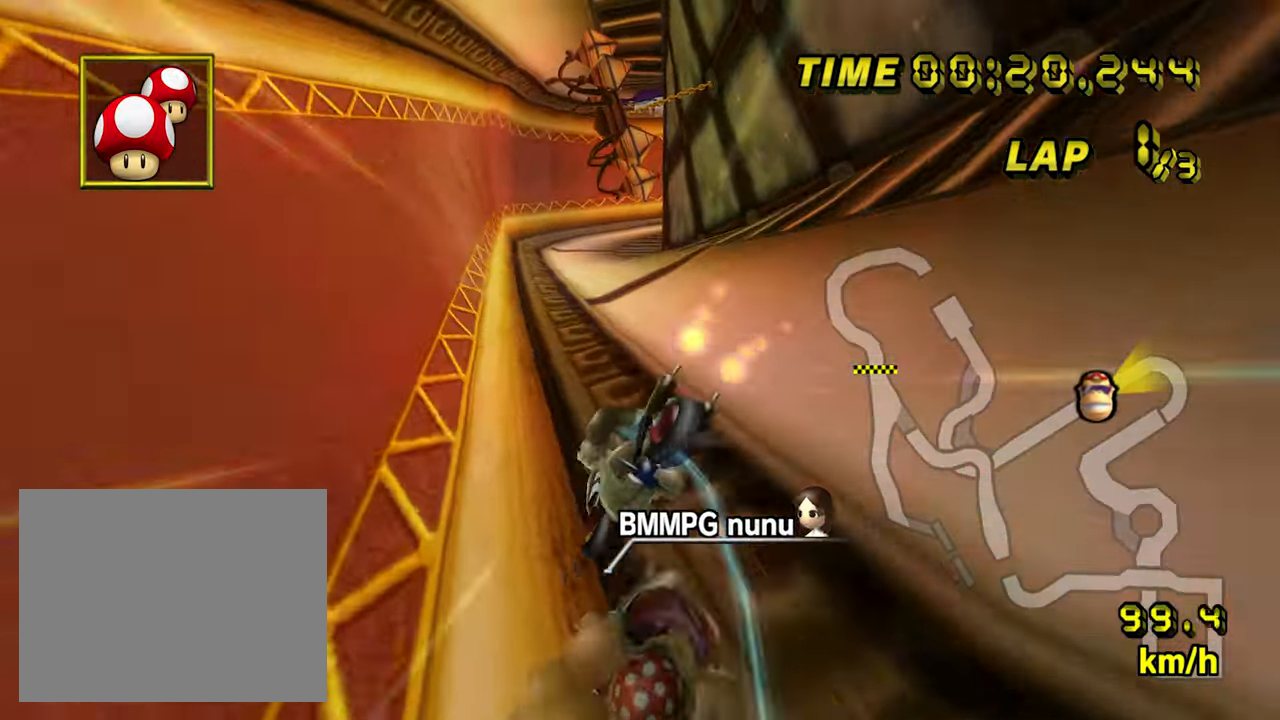
{"dt_ms": 500, "buttons": ["A"], "left_stick": "down", "events": [[67, "B", "up"], [300, "left_stick", "center"], [400, "left_stick", "down"]]}
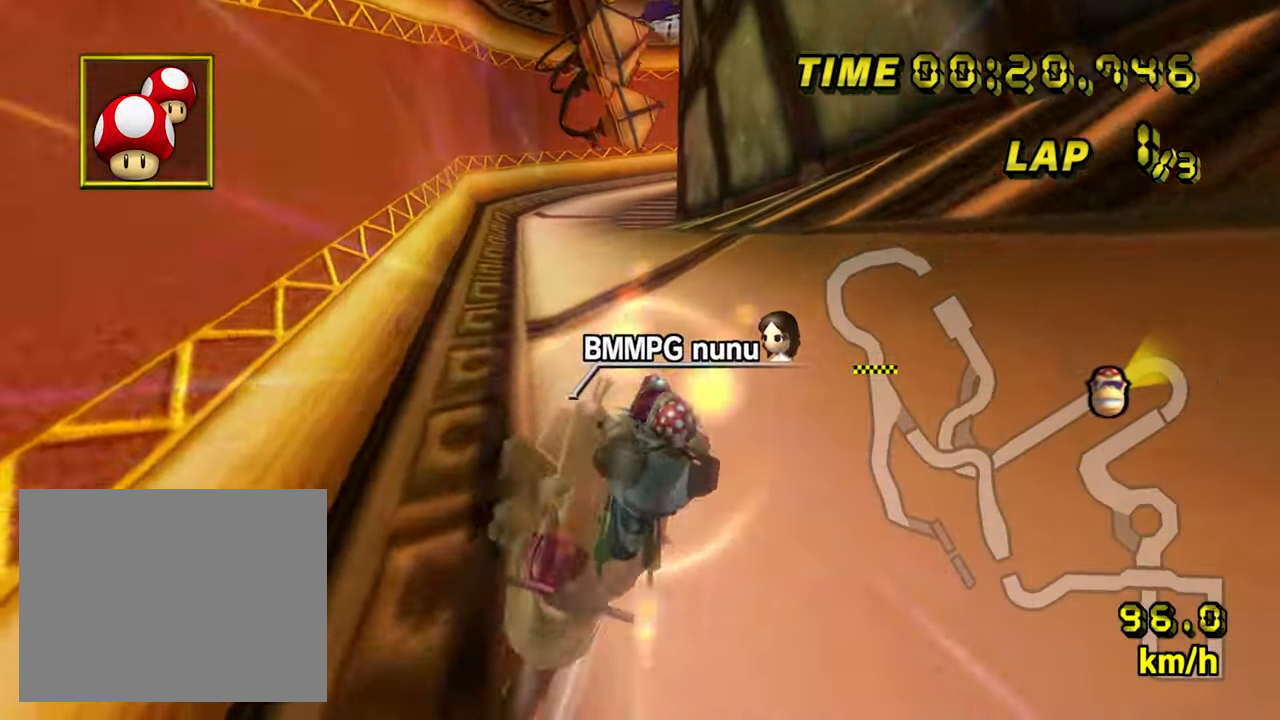
{"dt_ms": 500, "buttons": ["A"], "left_stick": "right", "events": [[200, "left_stick", "right"]]}
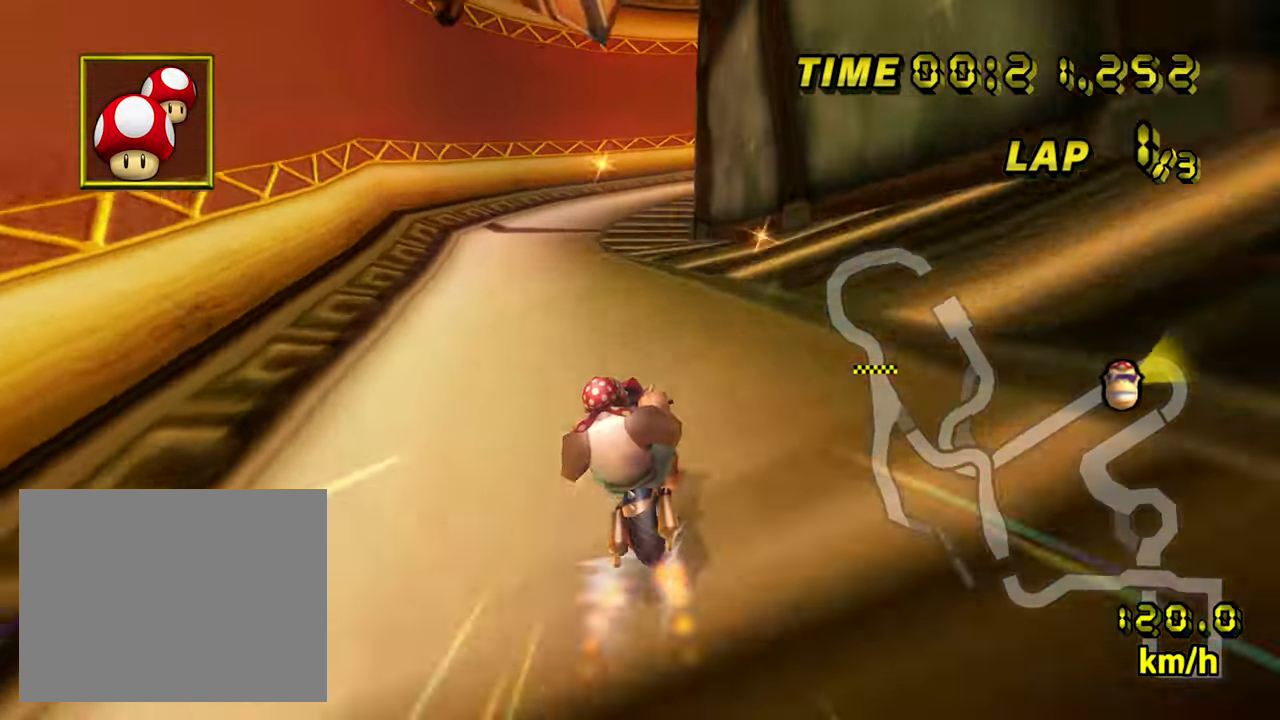
{"dt_ms": 500, "buttons": ["A"], "left_stick": "up-right"}
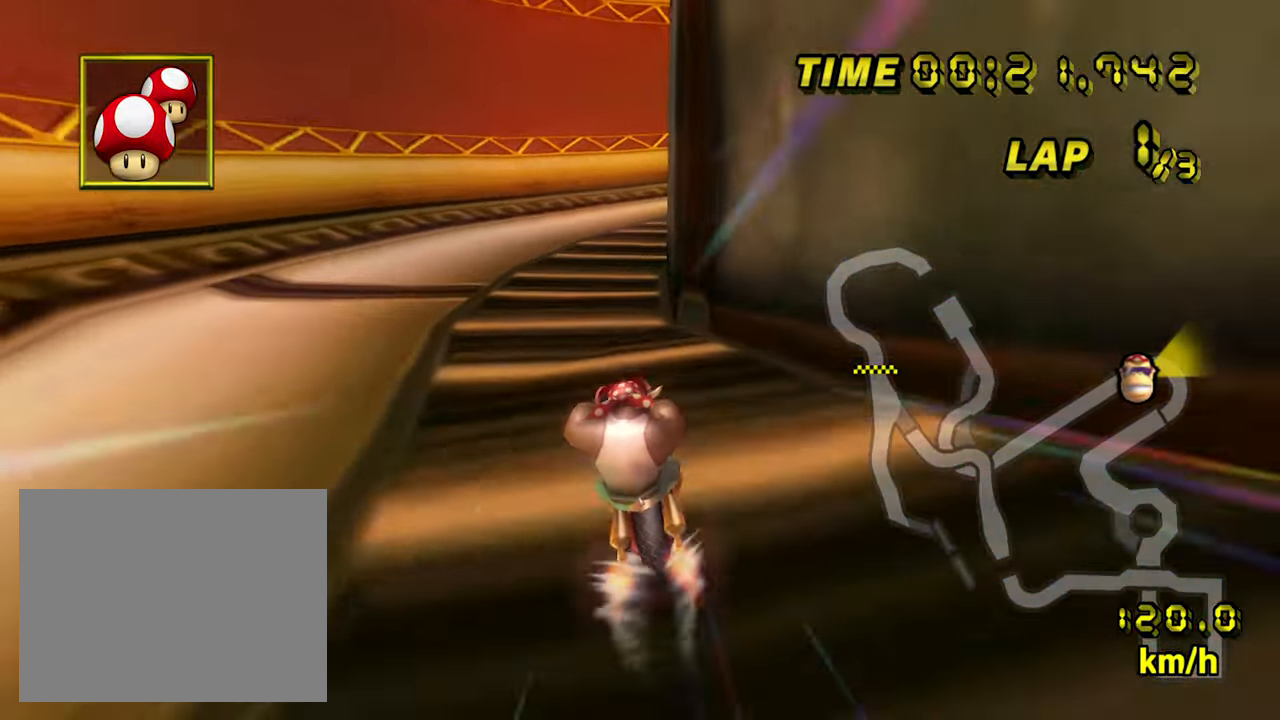
{"dt_ms": 500, "buttons": ["A", "B"], "left_stick": "center", "events": [[100, "B", "down"], [433, "left_stick", "center"]]}
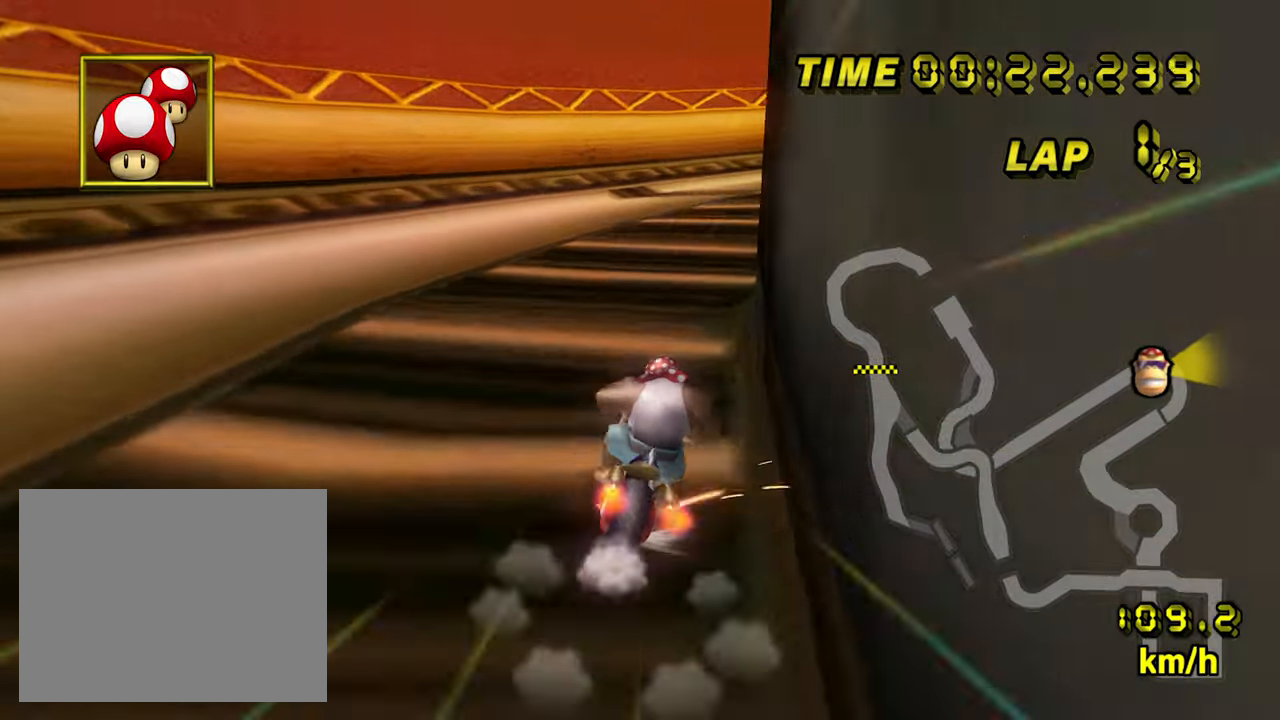
{"dt_ms": 500, "buttons": ["A", "B"], "left_stick": "up-right", "events": [[33, "left_stick", "up-right"]]}
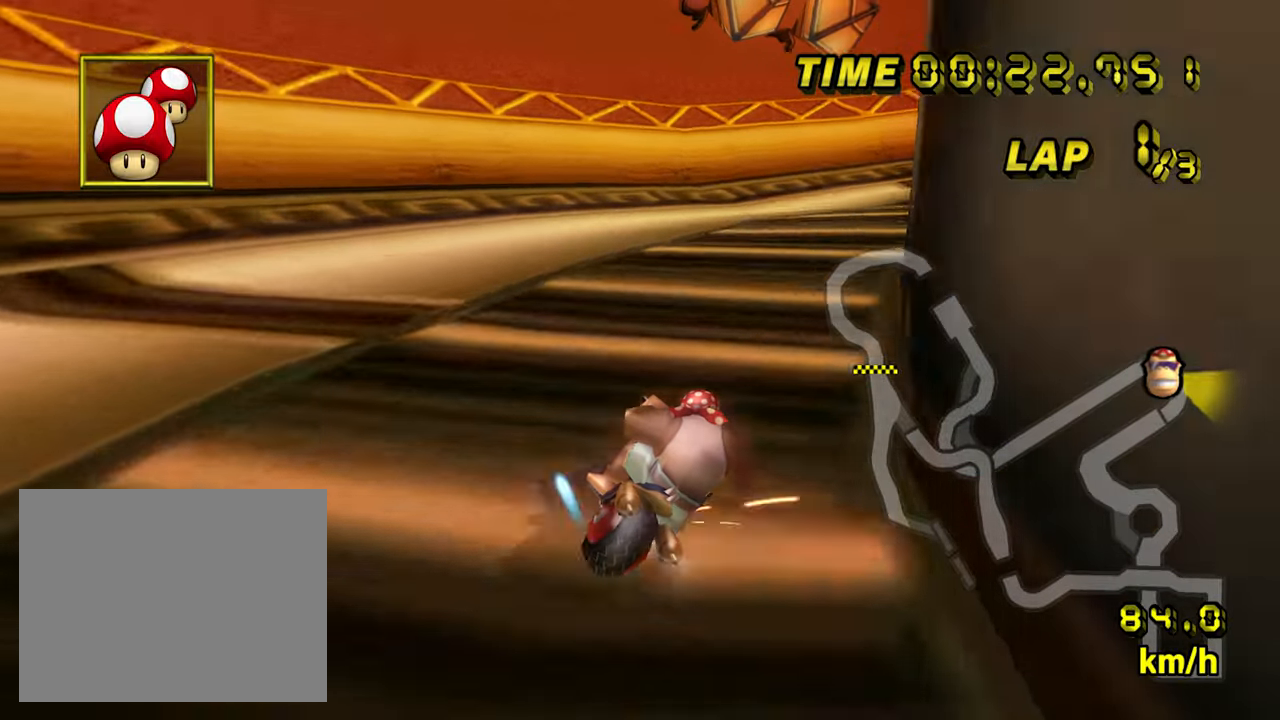
{"dt_ms": 500, "buttons": ["A", "B"], "left_stick": "up-right", "events": []}
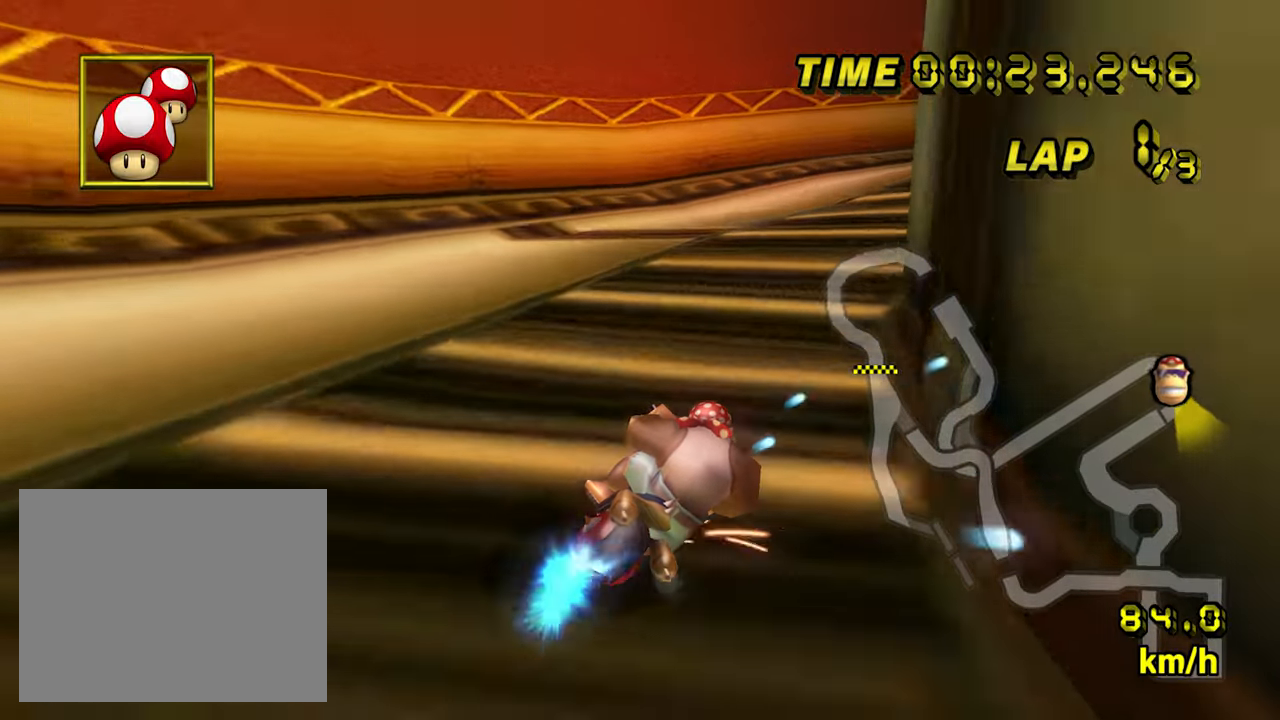
{"dt_ms": 500, "buttons": ["A"], "left_stick": "up-right", "events": [[183, "B", "up"]]}
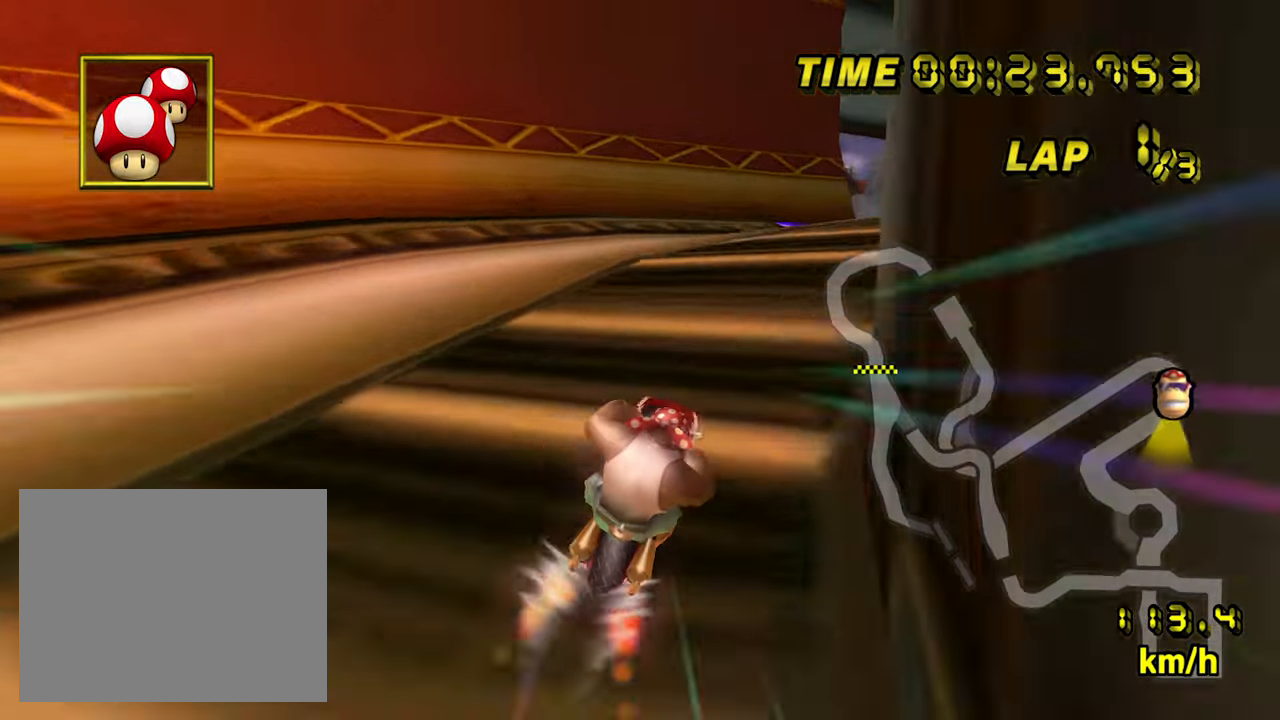
{"dt_ms": 500, "buttons": ["A"], "left_stick": "center", "events": [[316, "left_stick", "left"], [433, "left_stick", "center"]]}
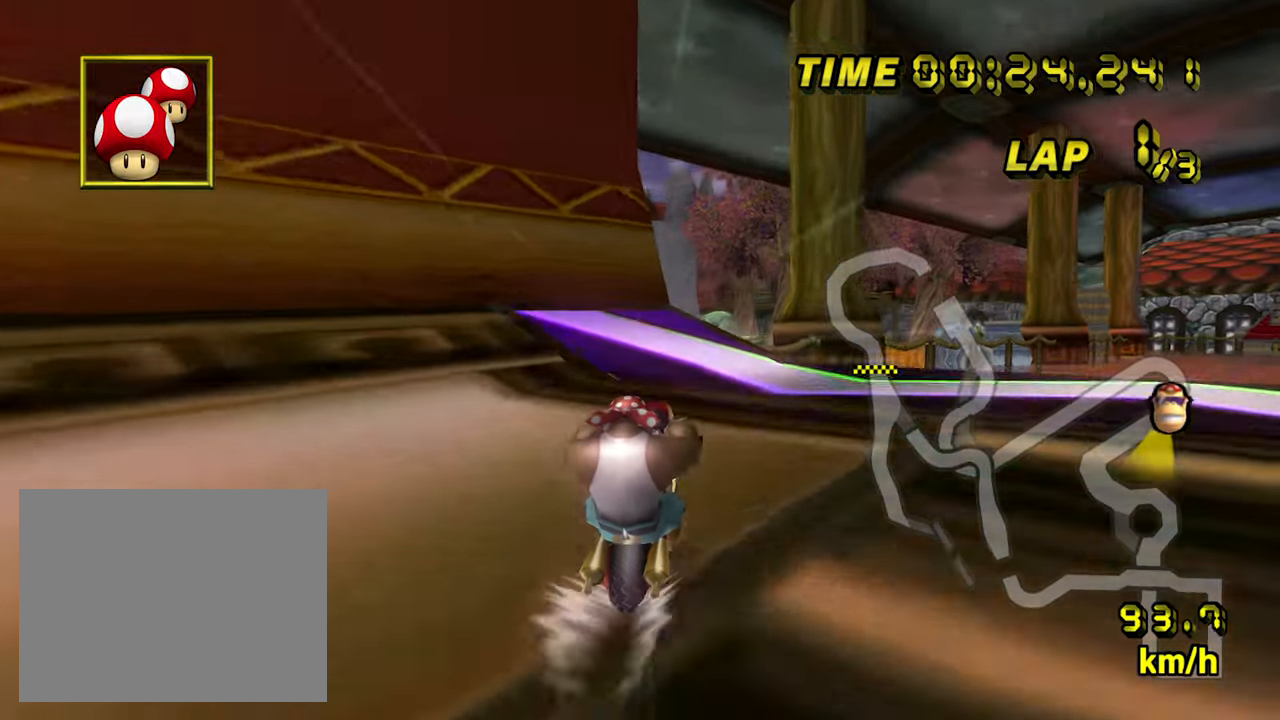
{"dt_ms": 500, "buttons": ["A"], "left_stick": "left", "events": [[266, "left_stick", "left"], [300, "B", "down"], [500, "B", "up"]]}
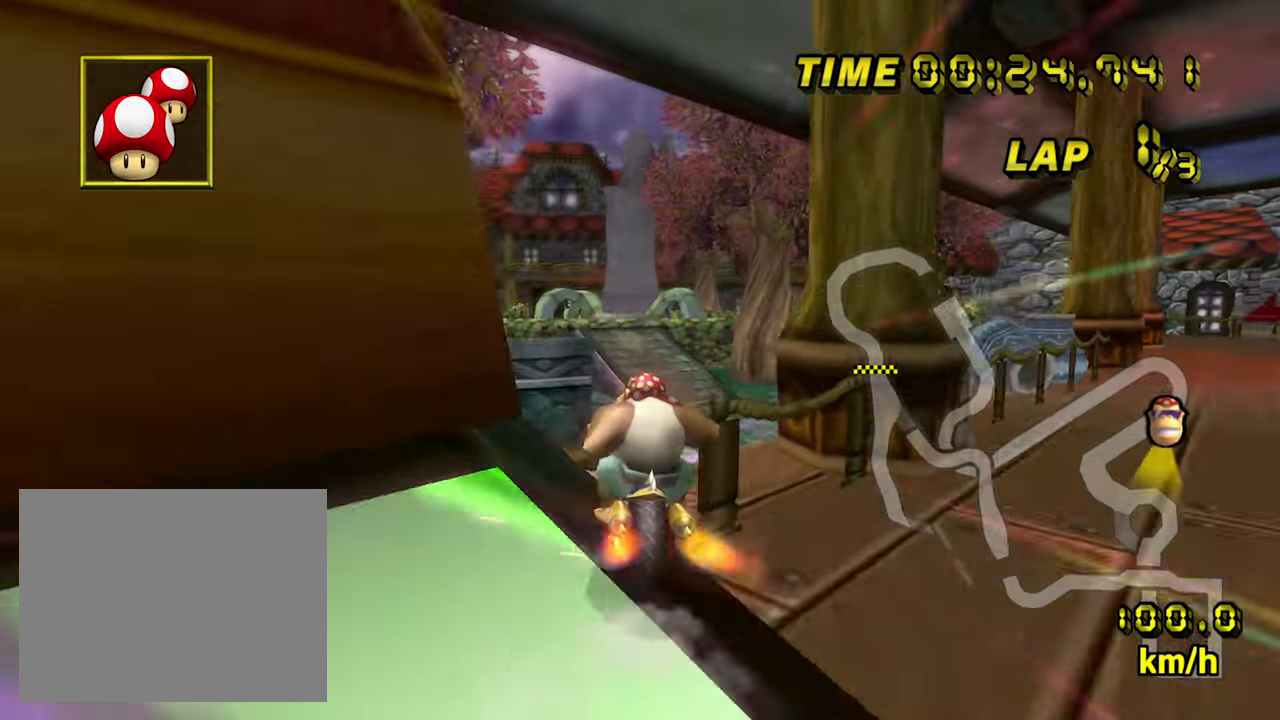
{"dt_ms": 500, "buttons": ["A"], "left_stick": "center", "events": [[100, "left_stick", "center"]]}
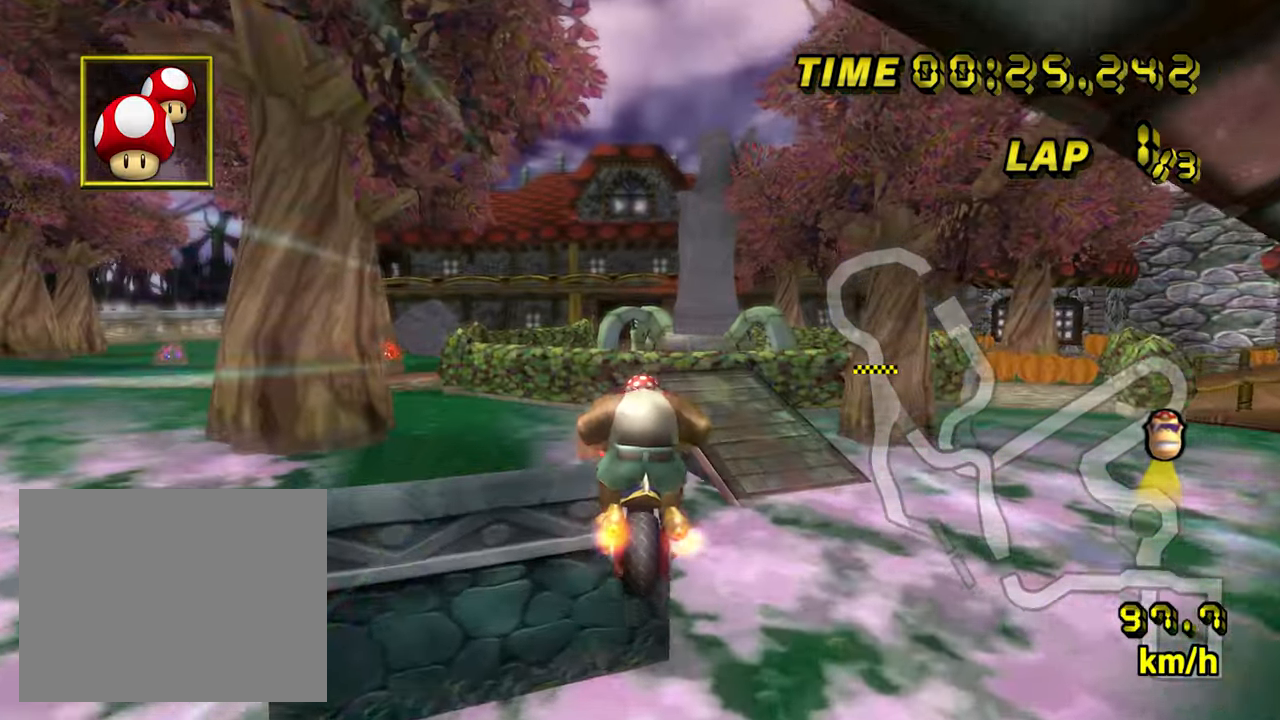
{"dt_ms": 500, "buttons": ["A"], "left_stick": "down", "events": [[100, "left_stick", "up"], [300, "left_stick", "down"]]}
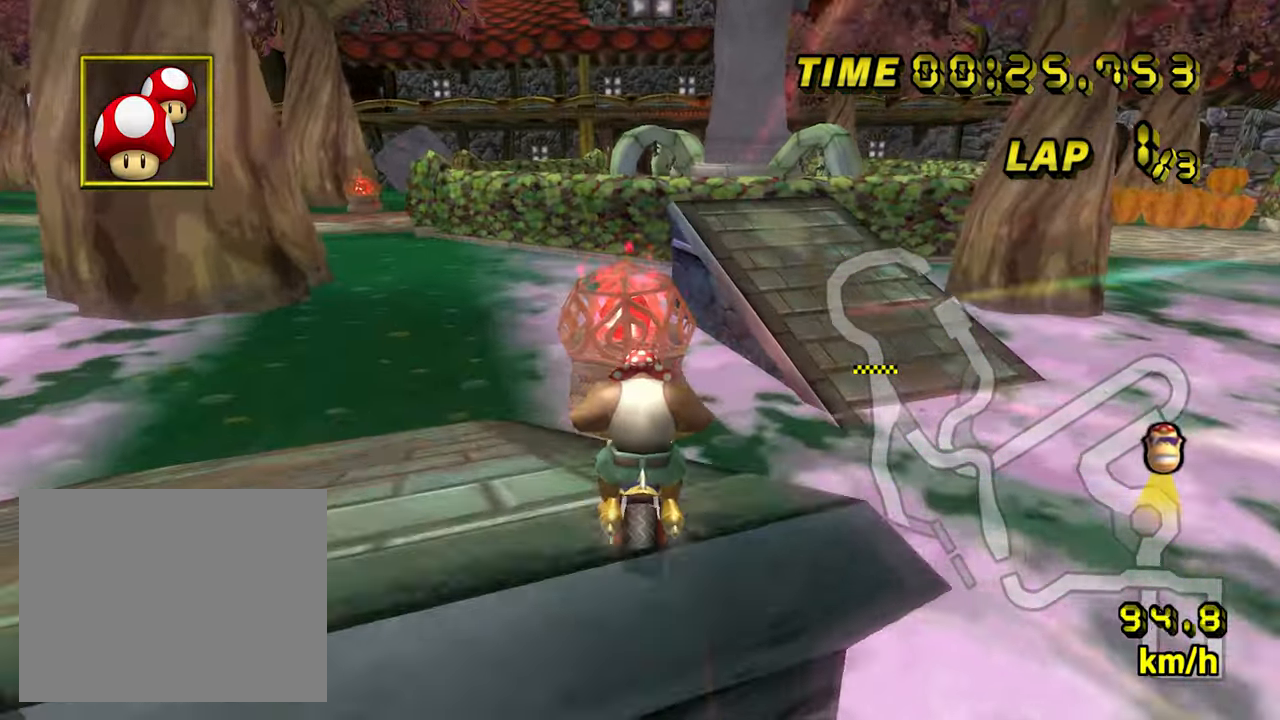
{"dt_ms": 500, "buttons": ["A"], "left_stick": "left", "events": [[16, "B", "down"], [50, "B", "up"], [450, "left_stick", "left"]]}
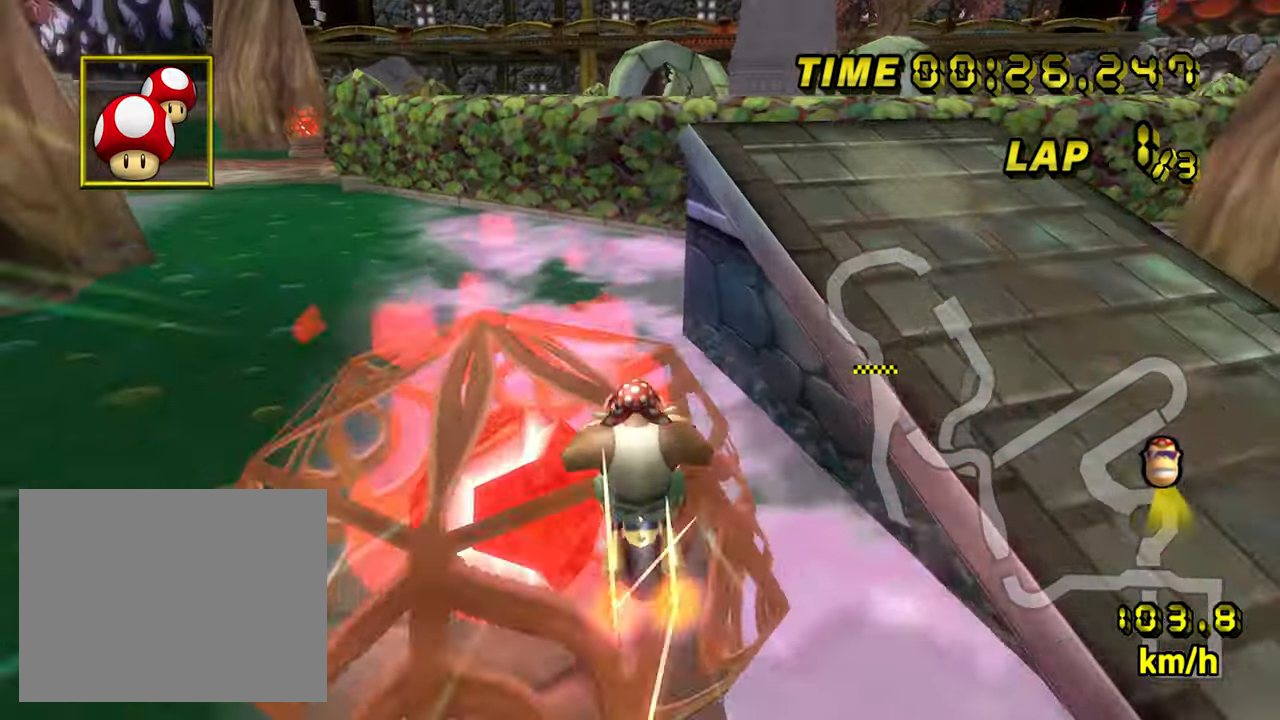
{"dt_ms": 500, "buttons": ["A"], "left_stick": "right", "events": [[116, "left_stick", "center"], [216, "left_stick", "left"], [366, "left_stick", "up"], [433, "left_stick", "right"]]}
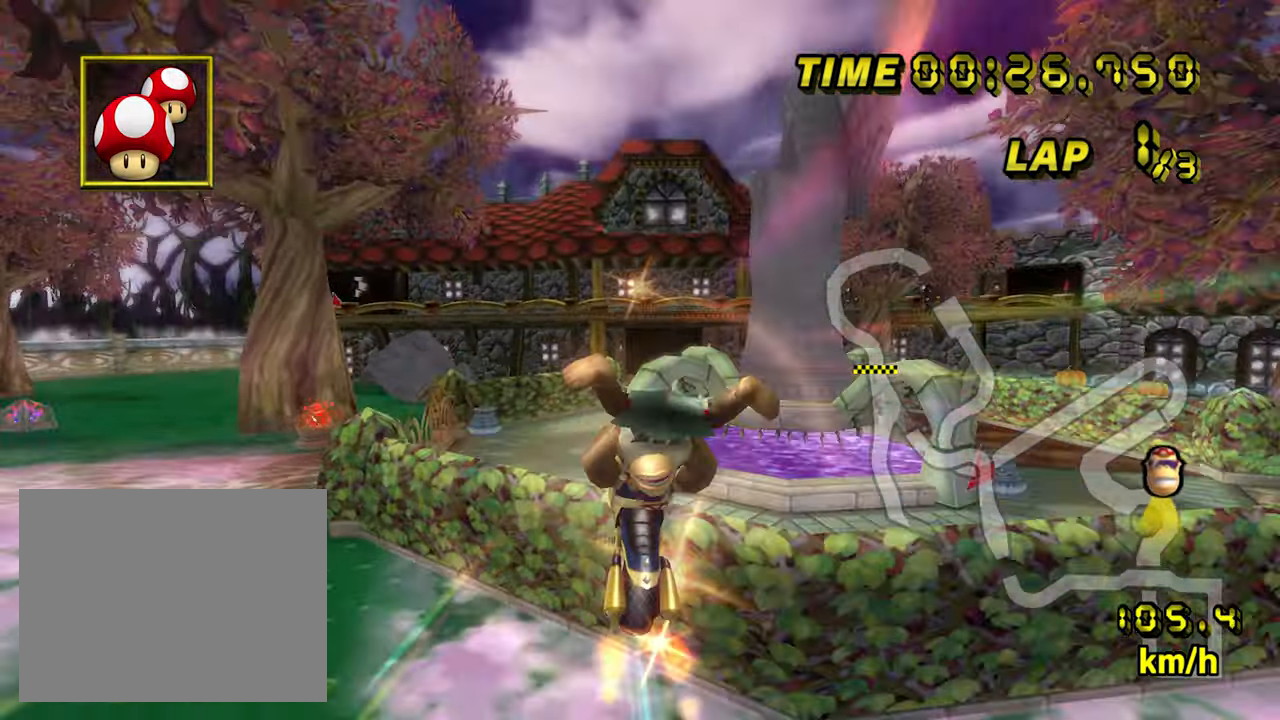
{"dt_ms": 1000, "buttons": ["A"], "left_stick": "down", "events": [[50, "left_stick", "up"], [150, "left_stick", "right"], [217, "left_stick", "down"]]}
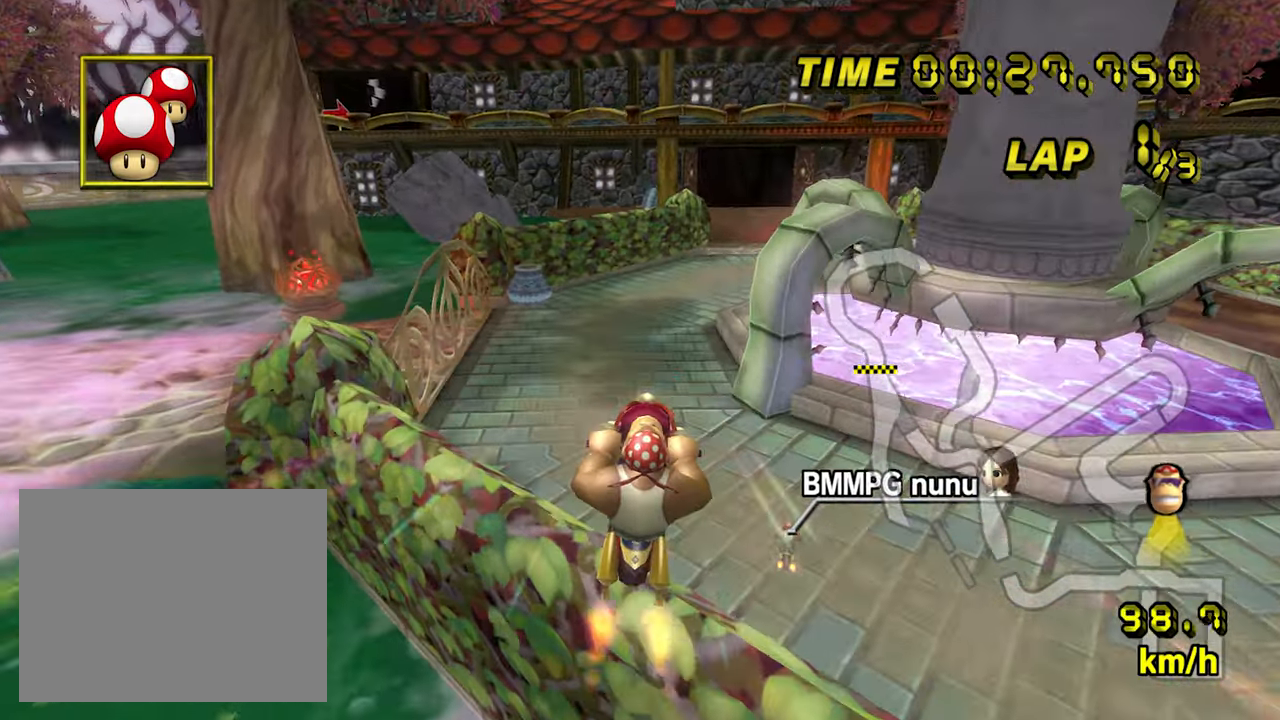
{"dt_ms": 500, "buttons": ["A"], "left_stick": "up-right", "events": [[350, "left_stick", "up-right"]]}
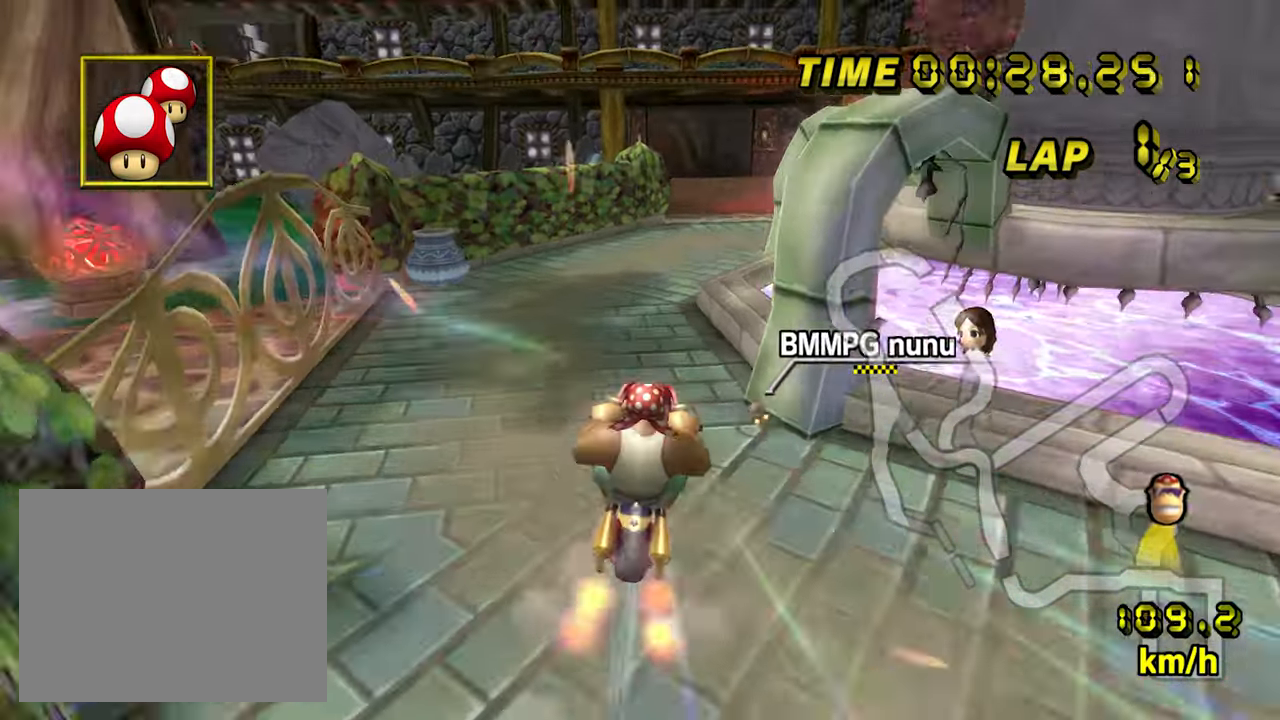
{"dt_ms": 500, "buttons": ["A"], "left_stick": "up", "events": [[150, "left_stick", "left"], [283, "left_stick", "up-right"], [400, "left_stick", "up"]]}
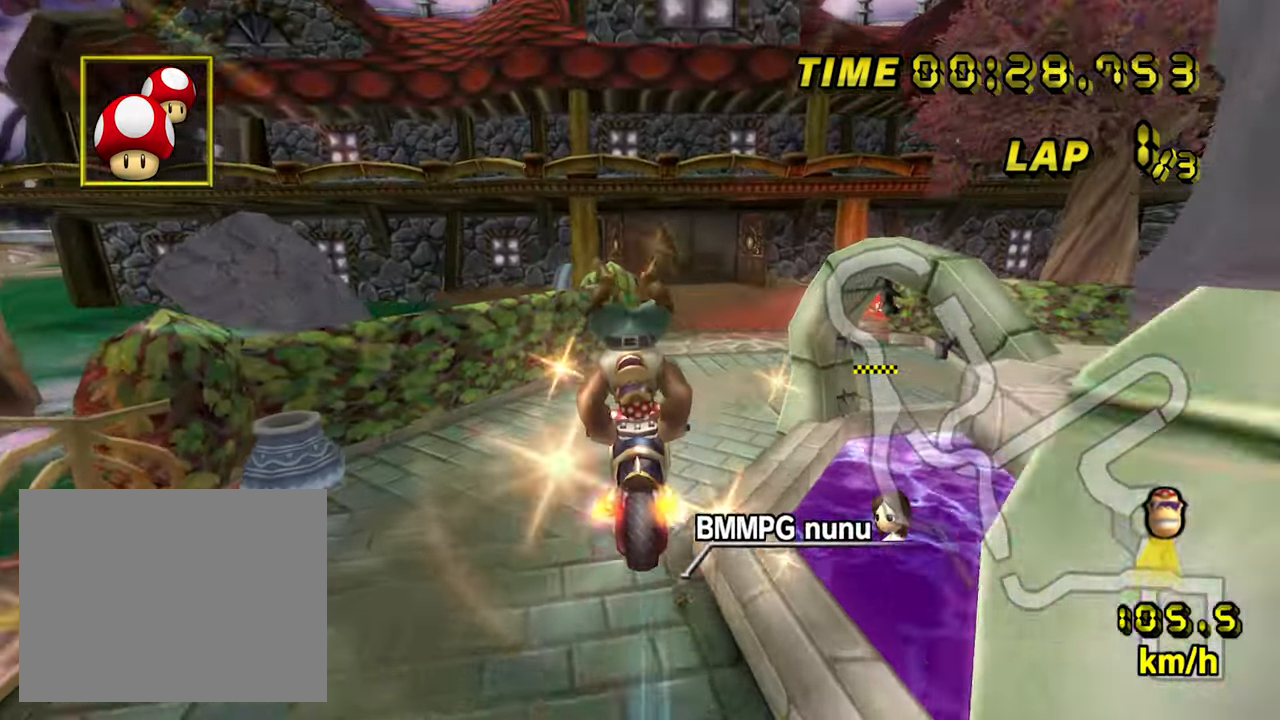
{"dt_ms": 500, "buttons": ["A"], "left_stick": "down", "events": [[117, "left_stick", "right"], [183, "left_stick", "down"]]}
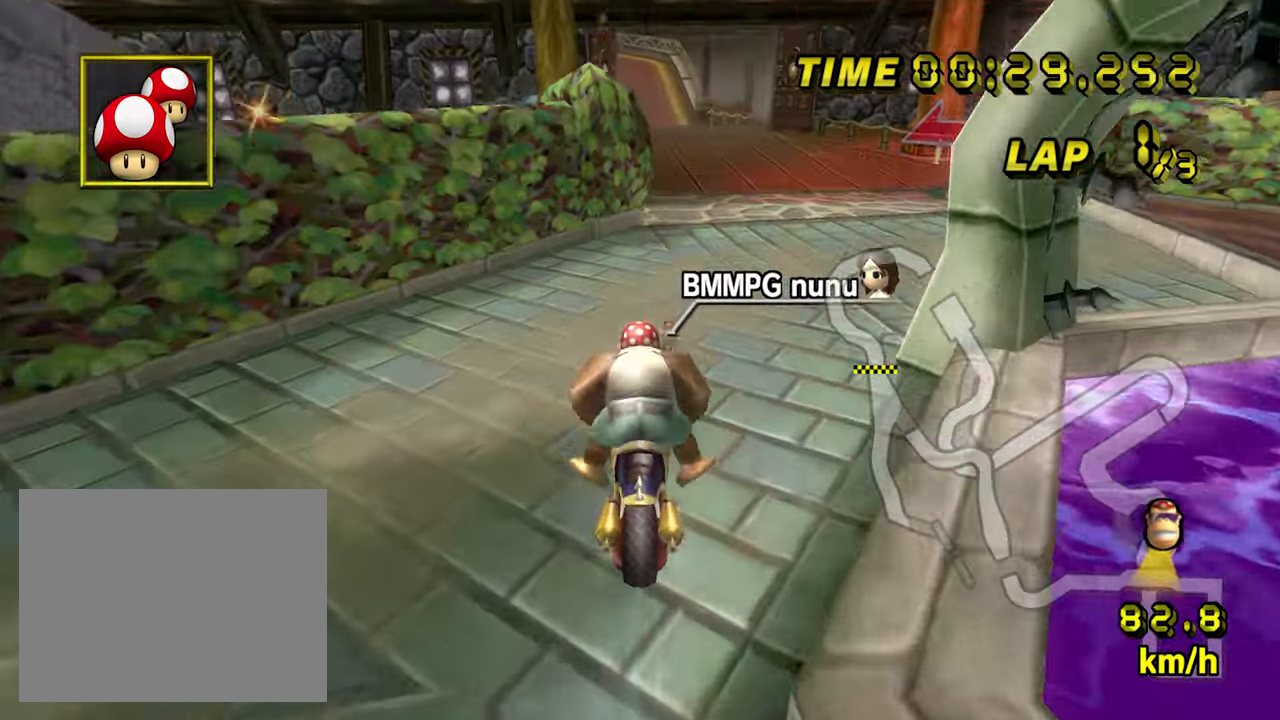
{"dt_ms": 500, "buttons": ["A"], "left_stick": "right", "events": [[233, "left_stick", "right"]]}
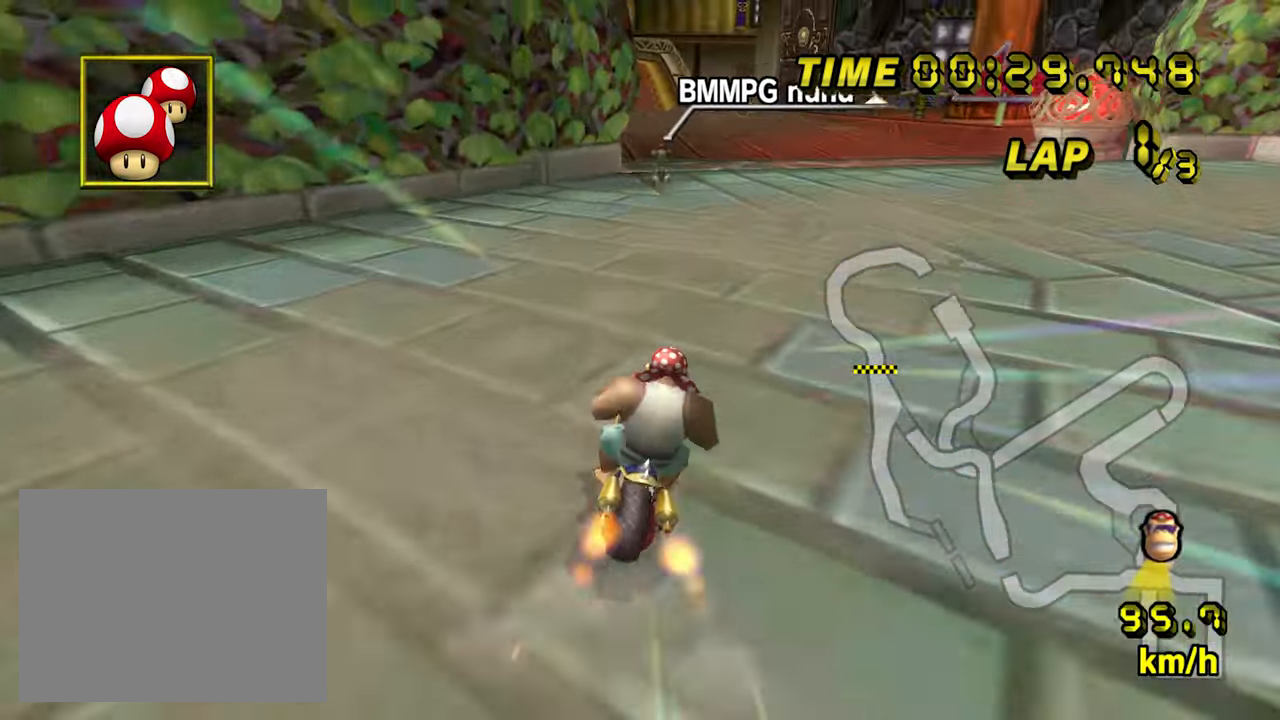
{"dt_ms": 500, "buttons": ["A"], "left_stick": "center", "events": [[150, "left_stick", "left"], [383, "left_stick", "center"]]}
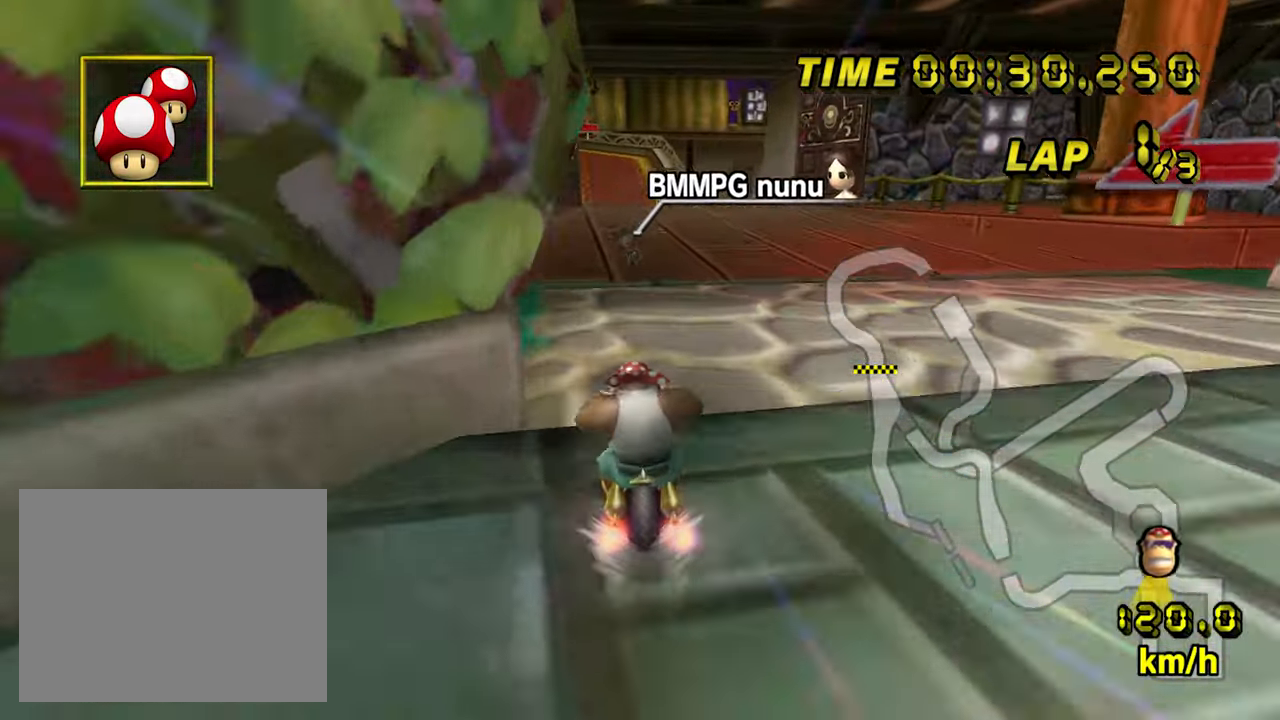
{"dt_ms": 500, "buttons": ["A"], "left_stick": "down", "events": [[167, "left_stick", "left"], [217, "left_stick", "down"]]}
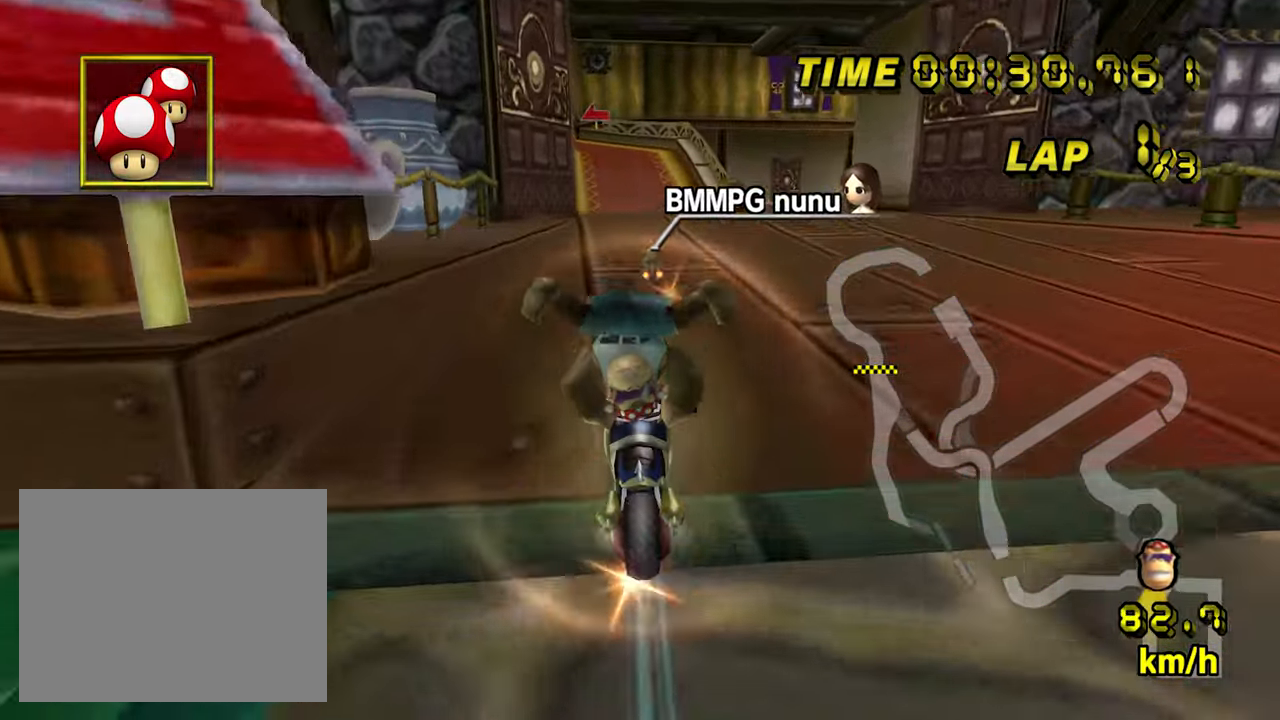
{"dt_ms": 500, "buttons": ["A"], "left_stick": "left", "events": [[133, "left_stick", "center"], [283, "left_stick", "left"], [367, "left_stick", "center"], [500, "left_stick", "left"]]}
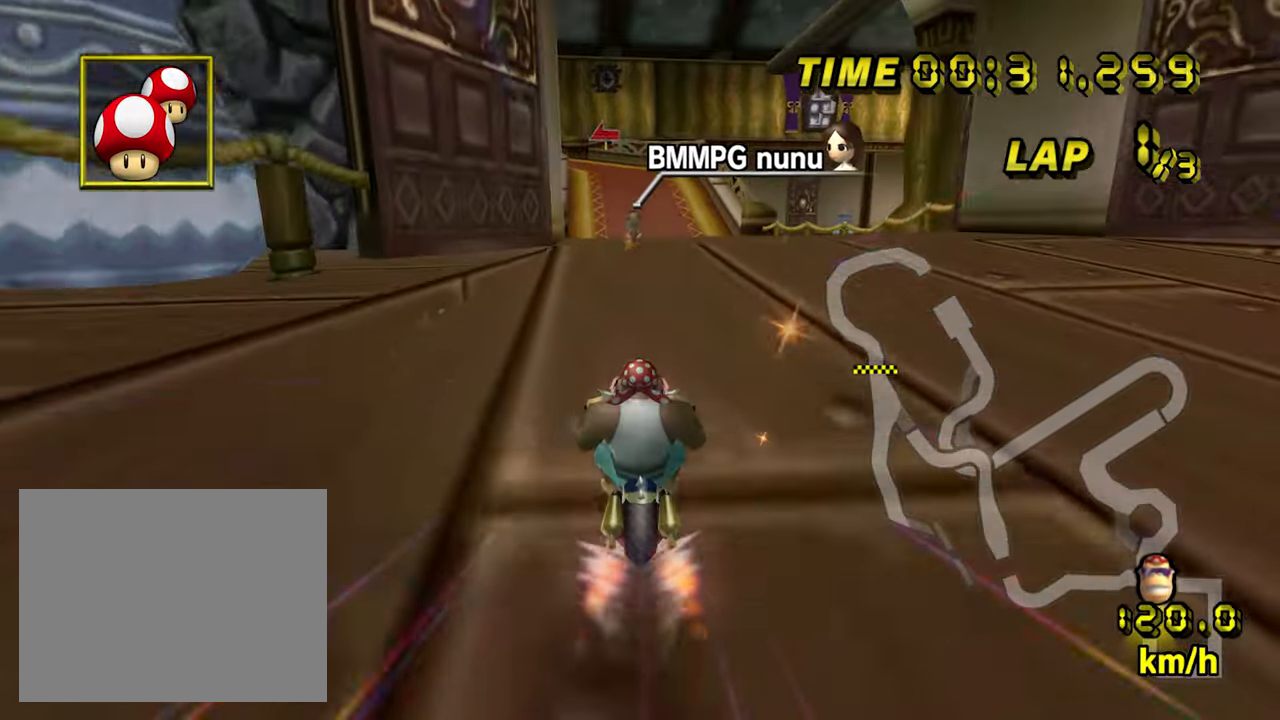
{"dt_ms": 500, "buttons": ["A"], "left_stick": "left", "events": [[267, "left_stick", "center"], [500, "left_stick", "left"]]}
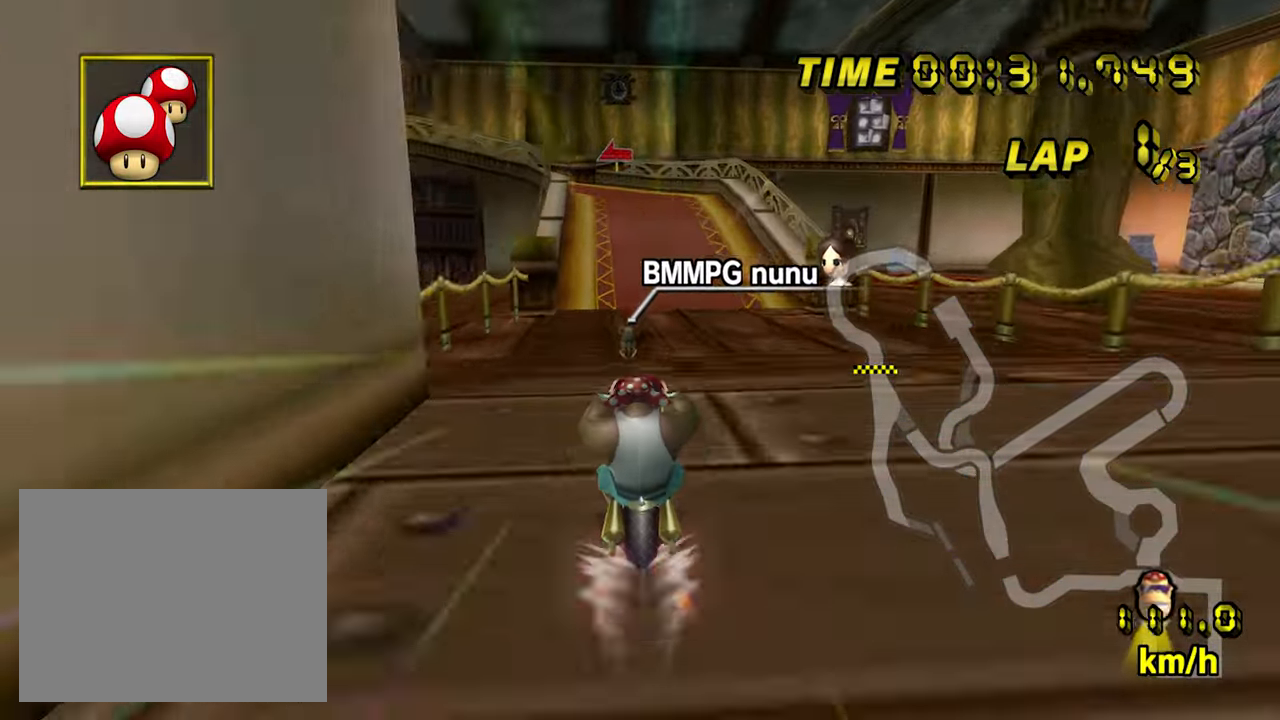
{"dt_ms": 500, "buttons": ["A"], "left_stick": "center", "events": [[83, "left_stick", "center"]]}
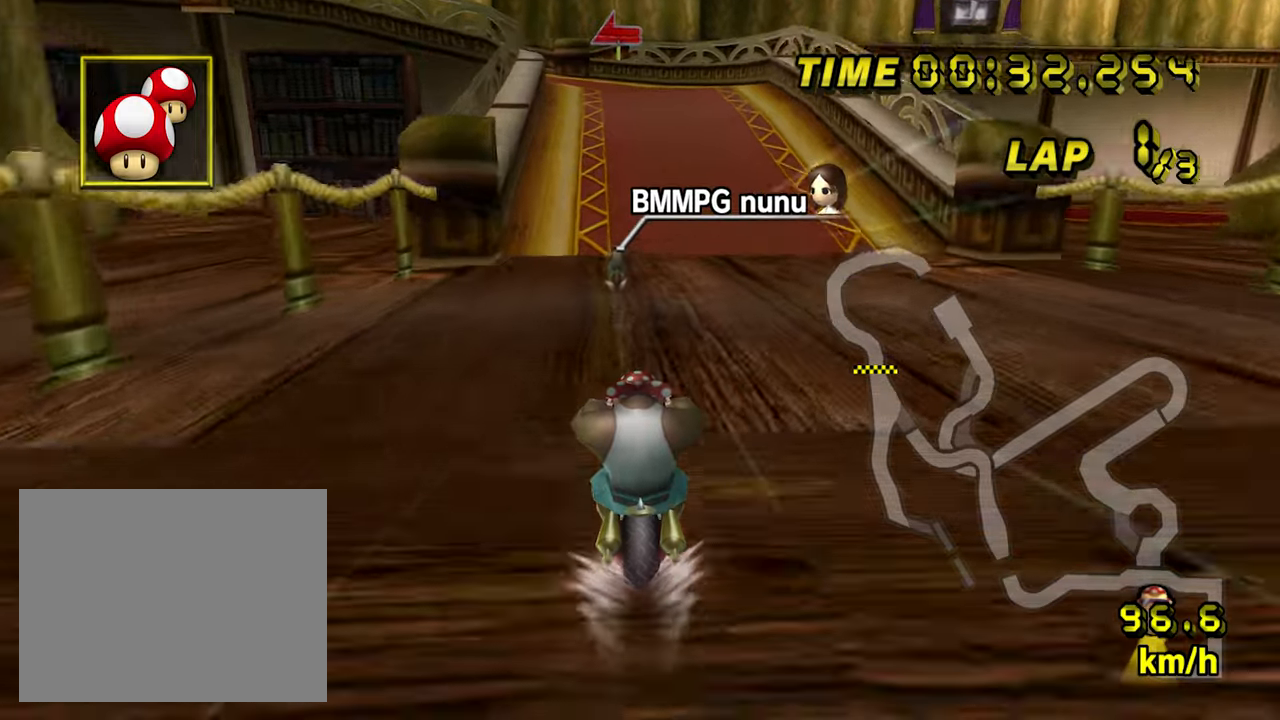
{"dt_ms": 500, "buttons": ["A"], "left_stick": "center", "events": []}
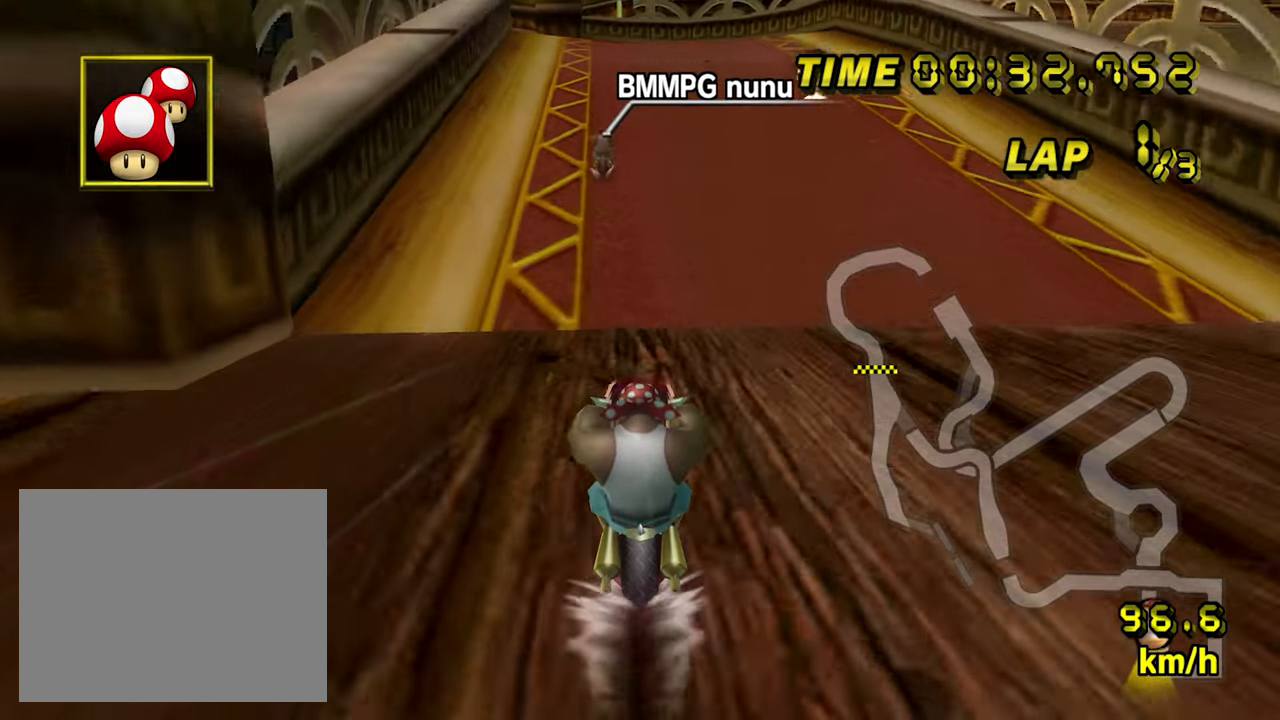
{"dt_ms": 500, "buttons": ["A"], "left_stick": "center", "events": []}
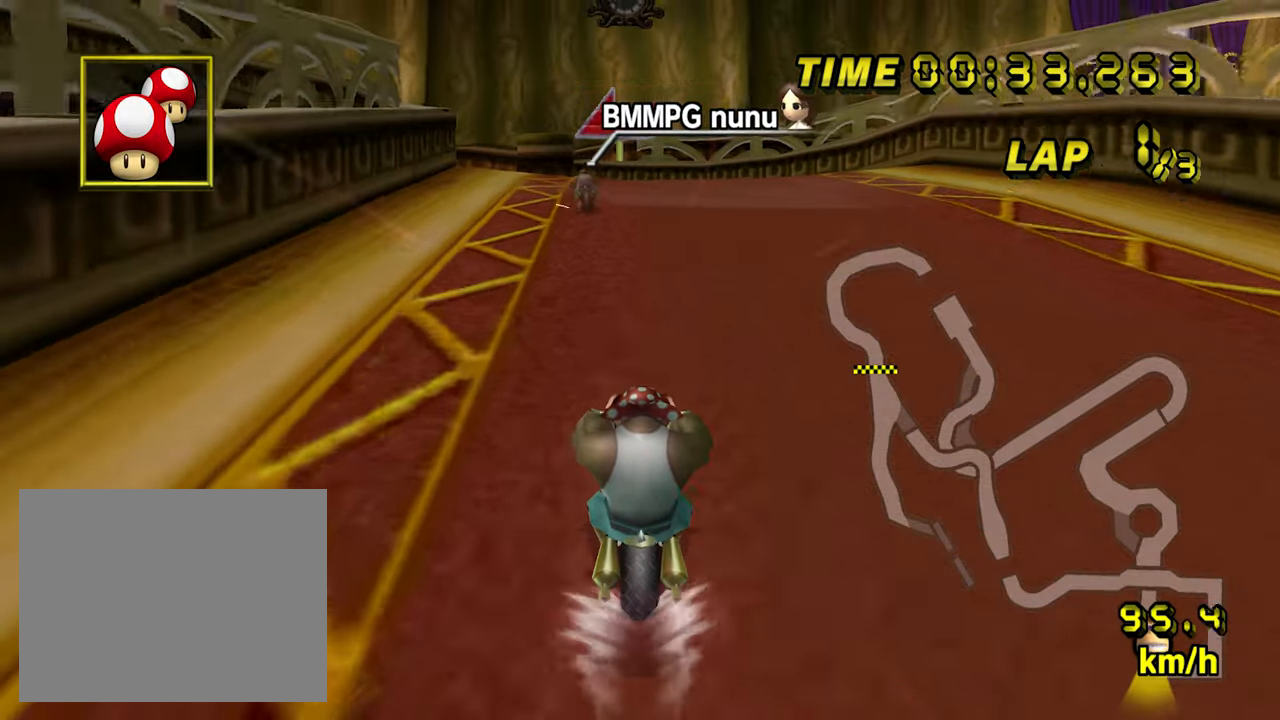
{"dt_ms": 500, "buttons": ["A", "B"], "left_stick": "up-left", "events": [[17, "B", "down"], [250, "left_stick", "up-left"]]}
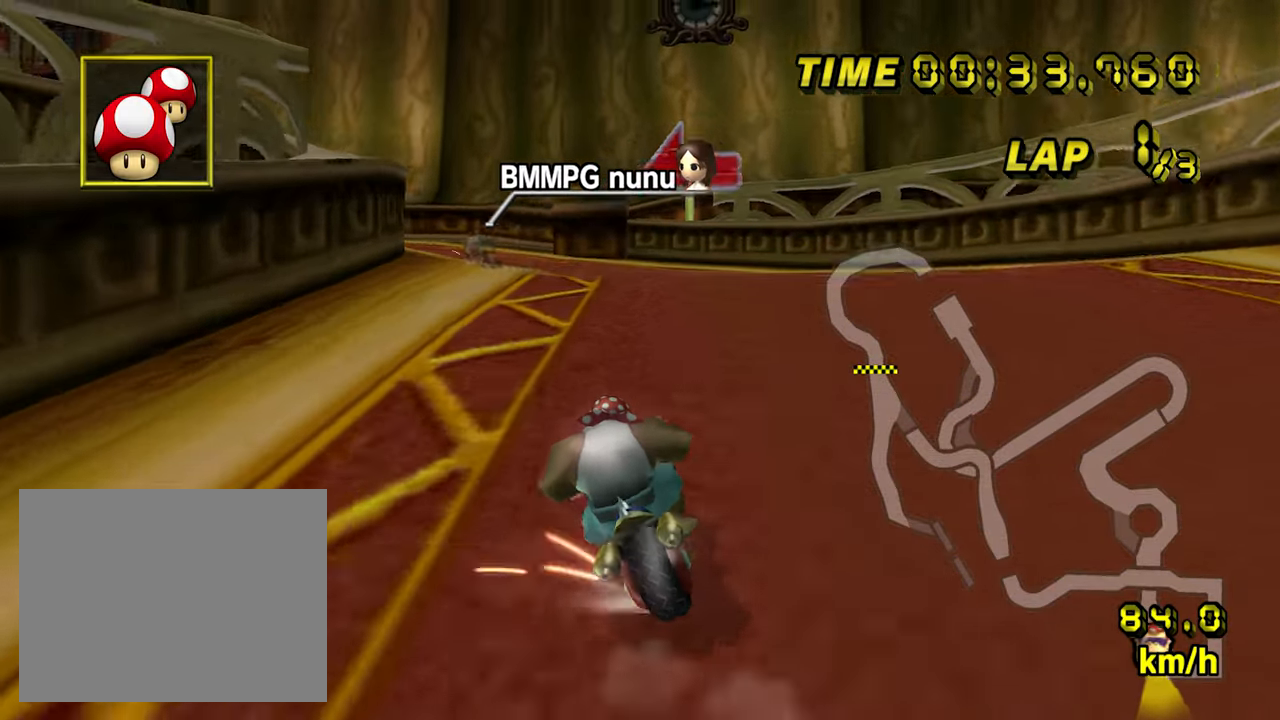
{"dt_ms": 500, "buttons": ["A", "B"], "left_stick": "left", "events": [[184, "left_stick", "up"], [400, "left_stick", "left"]]}
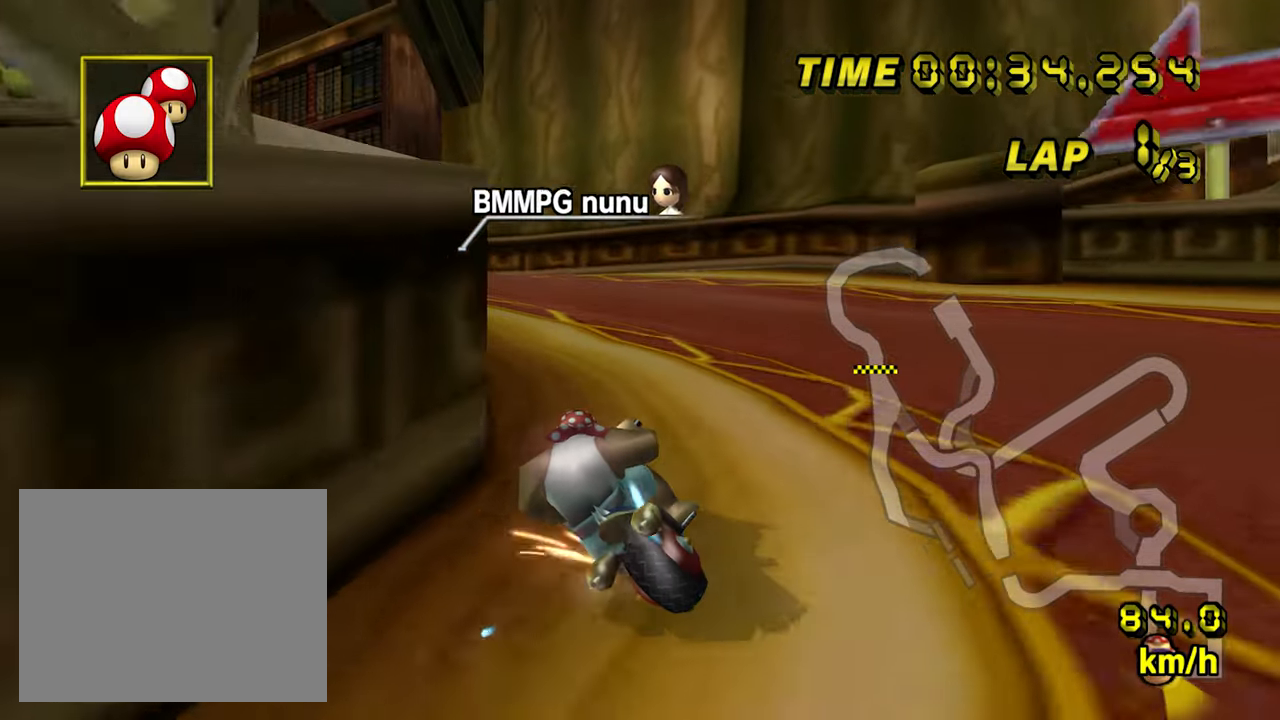
{"dt_ms": 500, "buttons": ["A"], "left_stick": "left", "events": [[334, "B", "up"]]}
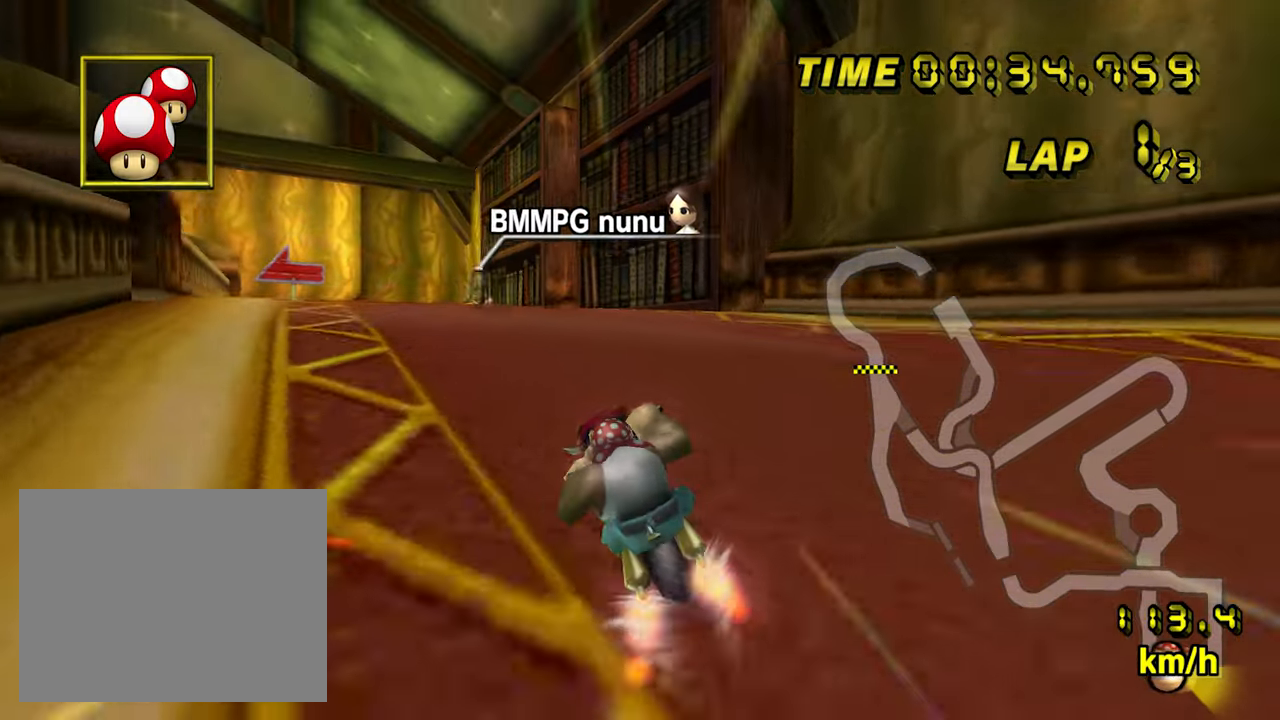
{"dt_ms": 500, "buttons": ["A"], "left_stick": "center", "events": [[234, "left_stick", "center"]]}
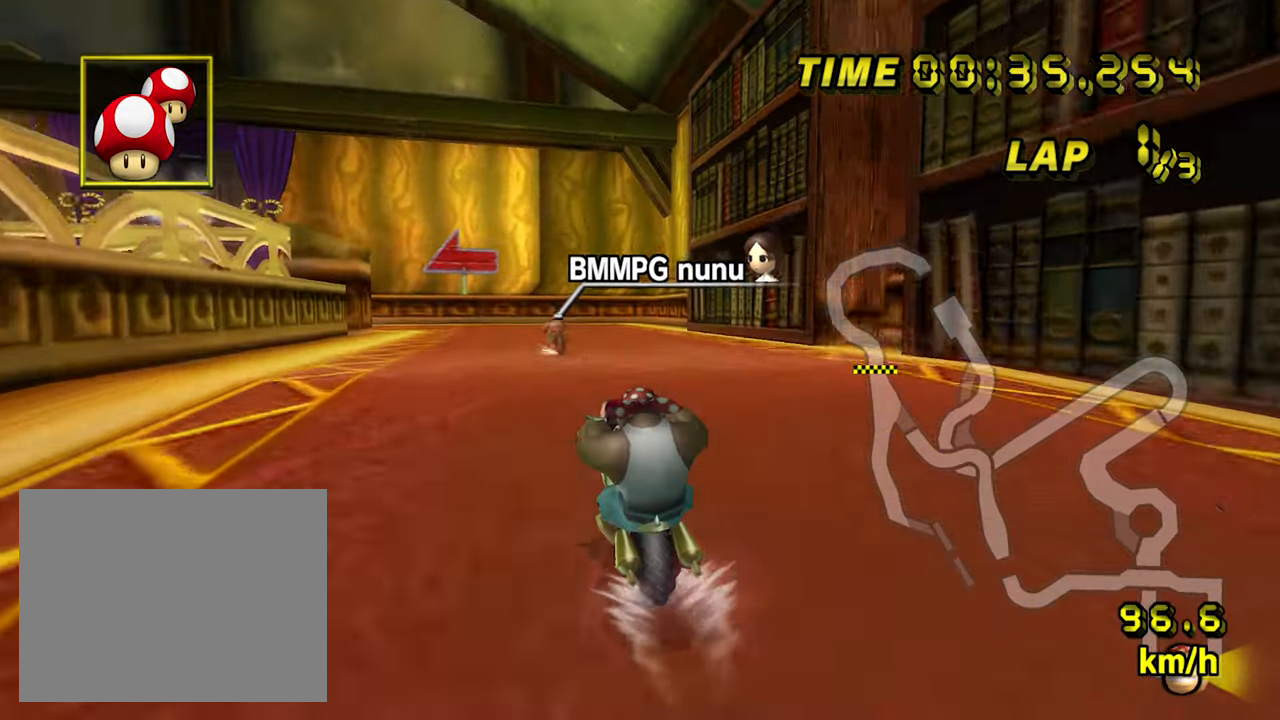
{"dt_ms": 500, "buttons": ["A", "B"], "left_stick": "up-left", "events": [[150, "B", "down"], [367, "left_stick", "up-left"]]}